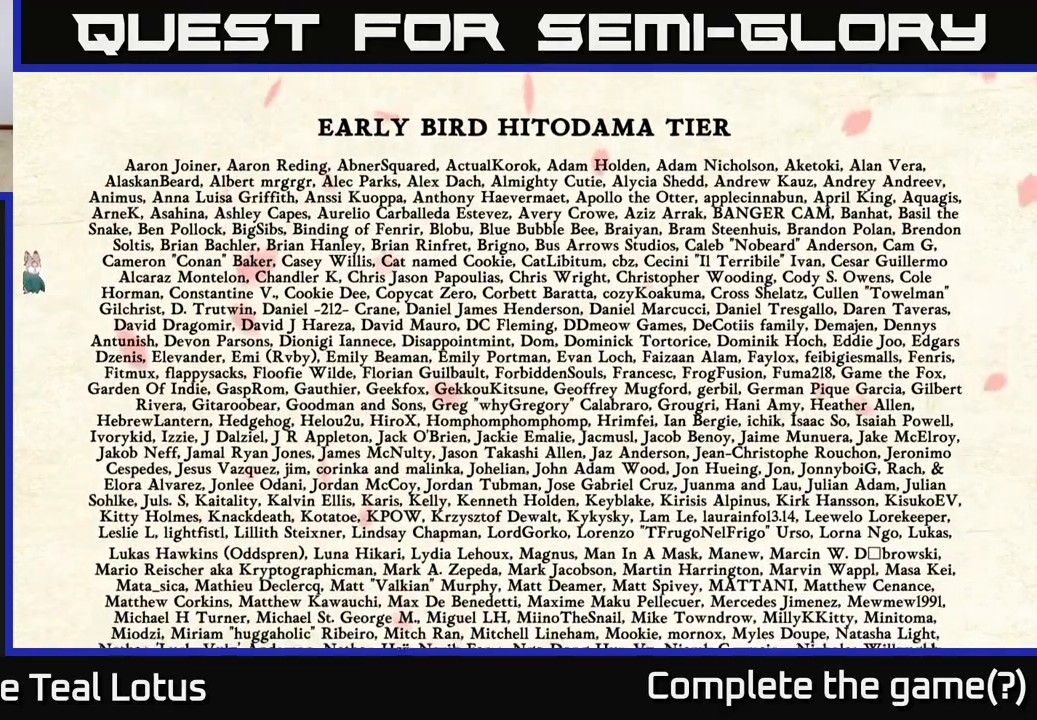
Gameplay with a controller (Xbox layout); each line is a JSON object with the inputs held at the frame after it. "events" lists button and stick changes between this image and that frame as [ms after this image, input, new state], when the widget could be followed in between.
{"buttons": [], "left_stick": "center", "right_stick": "center", "events": []}
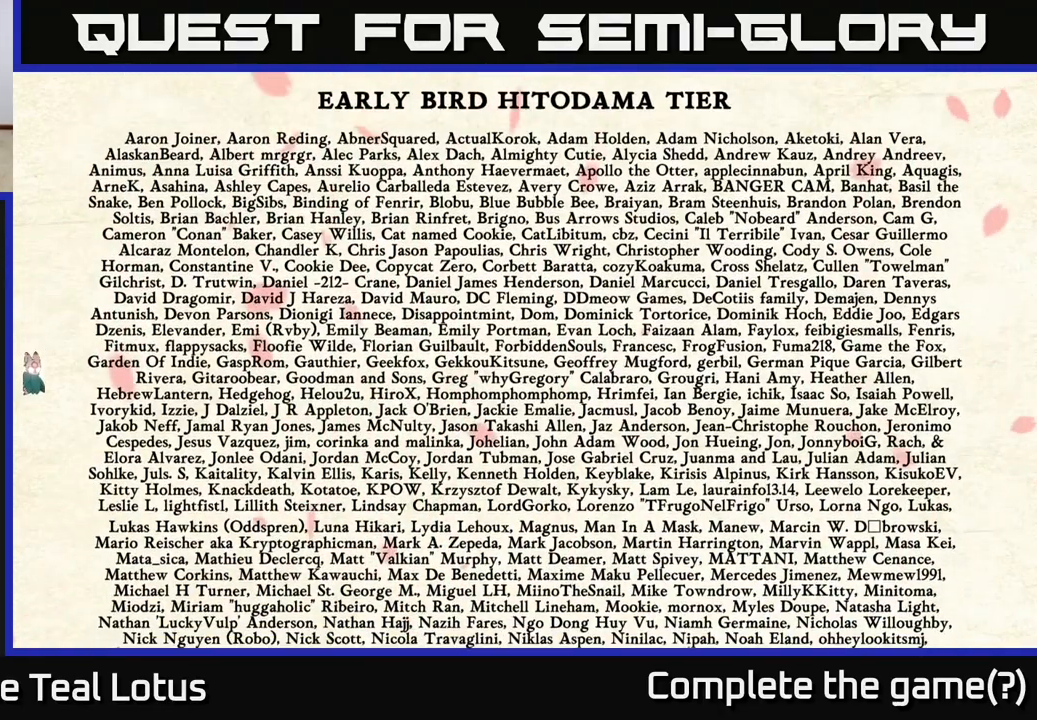
{"buttons": [], "left_stick": "left", "right_stick": "center", "events": [[83, "left_stick", "left"], [317, "A", "down"], [500, "A", "up"]]}
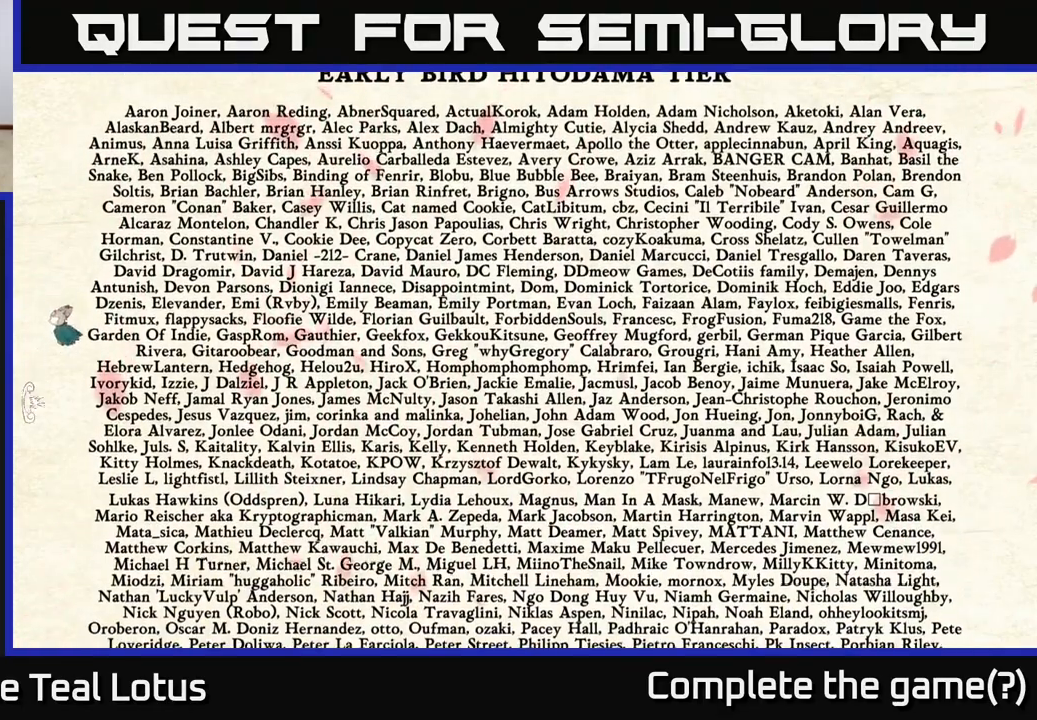
{"buttons": [], "left_stick": "left", "right_stick": "center", "events": [[33, "left_stick", "center"], [267, "left_stick", "left"]]}
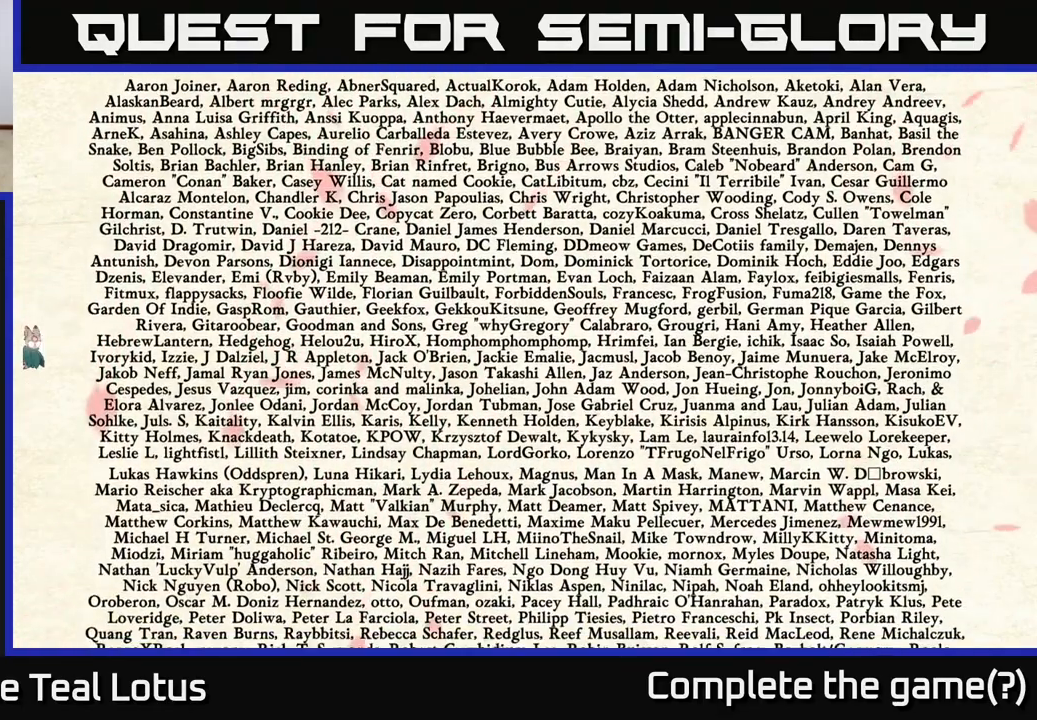
{"buttons": [], "left_stick": "left", "right_stick": "center", "events": []}
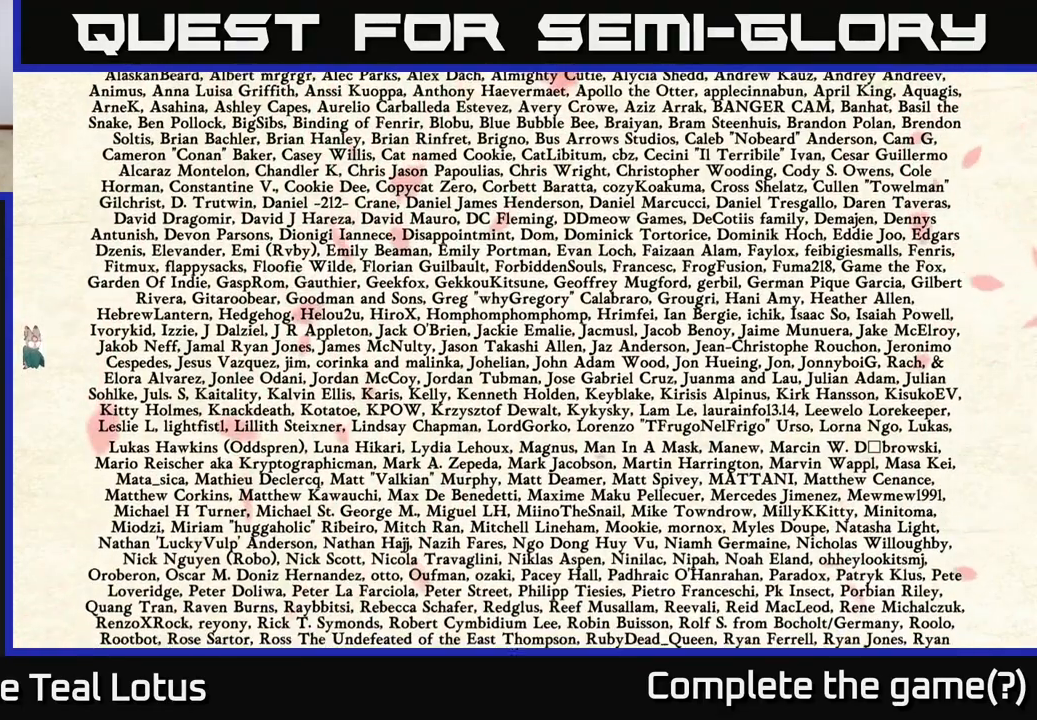
{"buttons": [], "left_stick": "center", "right_stick": "center", "events": [[167, "left_stick", "center"], [233, "A", "down"], [383, "A", "up"]]}
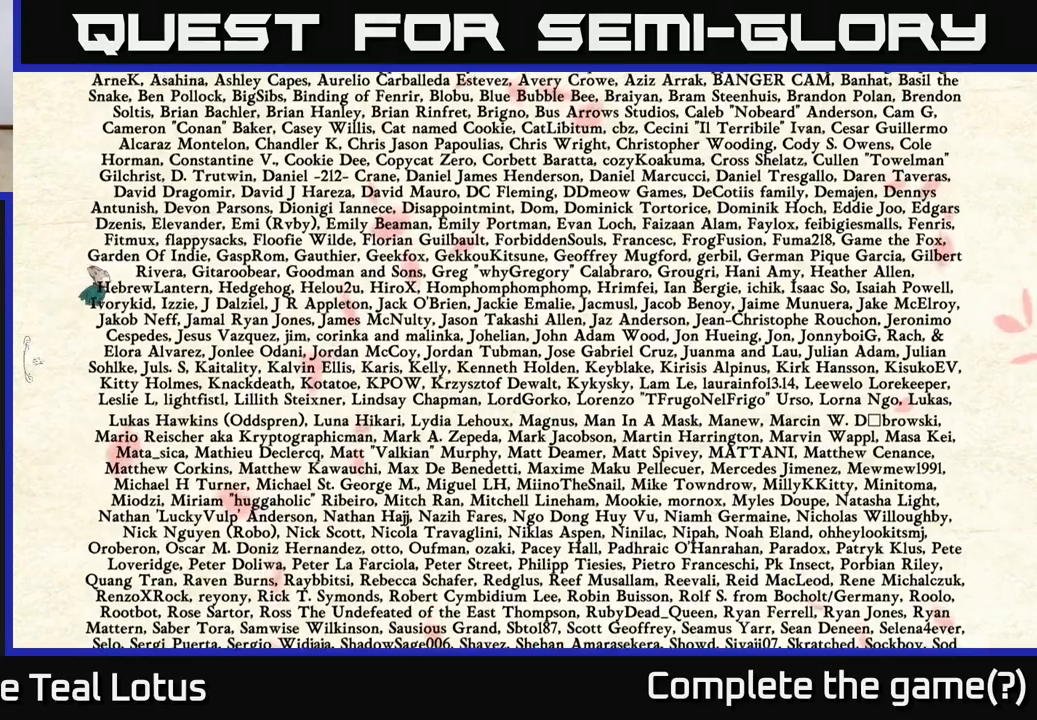
{"buttons": [], "left_stick": "left", "right_stick": "center", "events": [[67, "left_stick", "down-left"], [467, "left_stick", "left"]]}
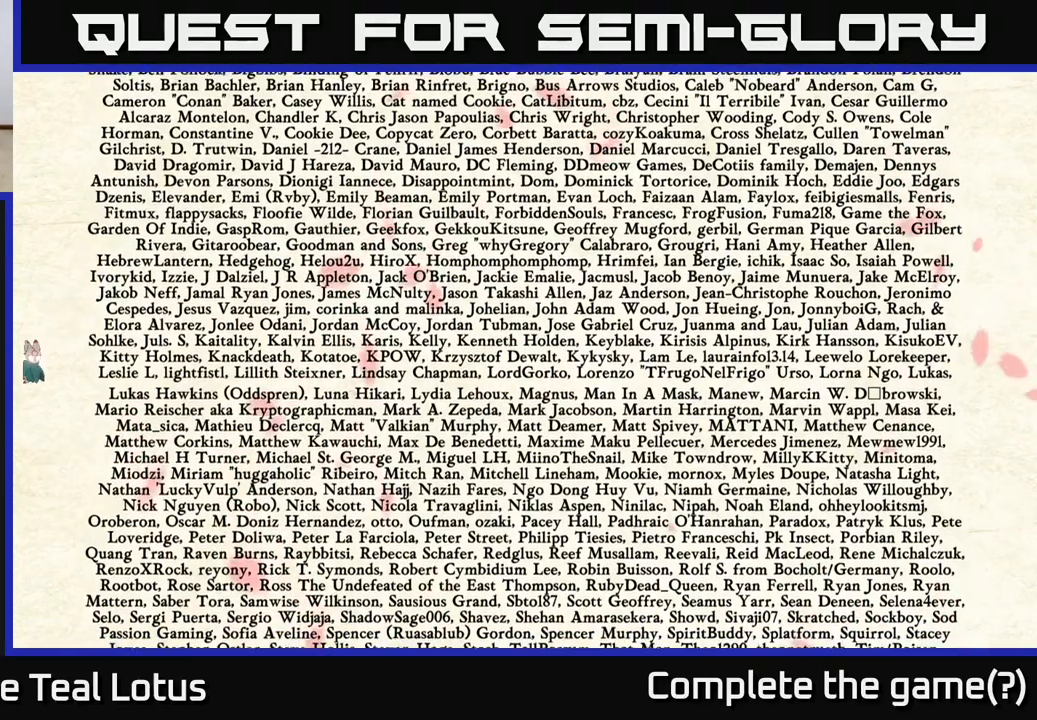
{"buttons": [], "left_stick": "center", "right_stick": "center", "events": [[183, "left_stick", "center"]]}
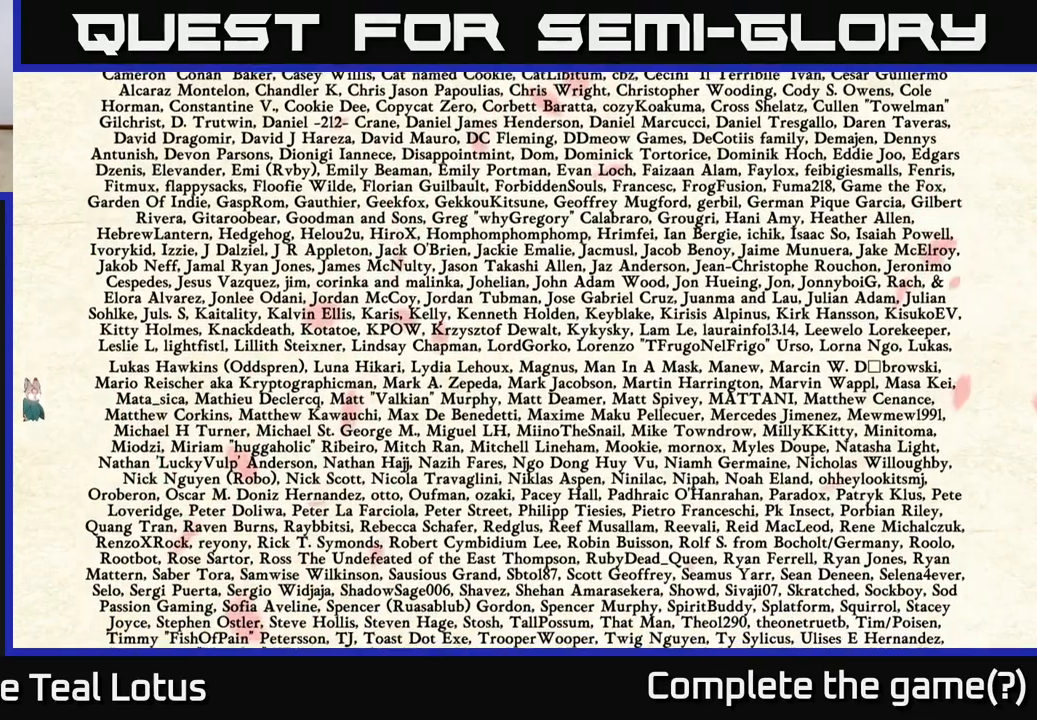
{"buttons": [], "left_stick": "left", "right_stick": "center", "events": [[83, "left_stick", "left"], [217, "A", "down"], [433, "A", "up"]]}
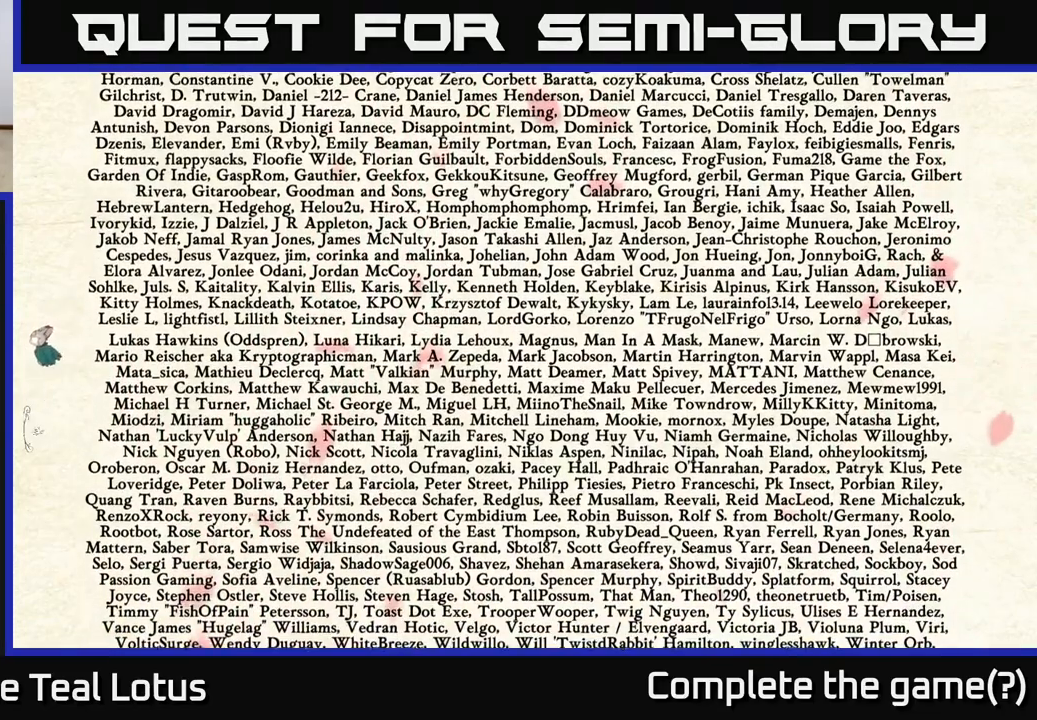
{"buttons": ["A"], "left_stick": "left", "right_stick": "center", "events": [[133, "left_stick", "center"], [267, "left_stick", "left"], [367, "A", "down"]]}
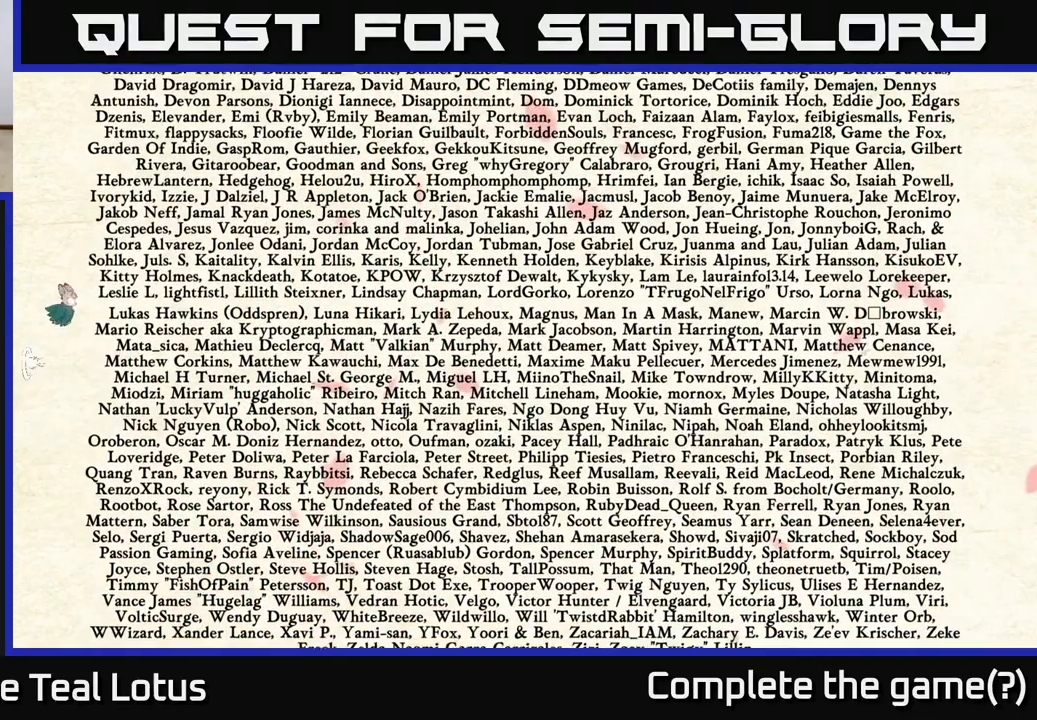
{"buttons": [], "left_stick": "center", "right_stick": "center", "events": [[50, "A", "up"], [117, "left_stick", "center"]]}
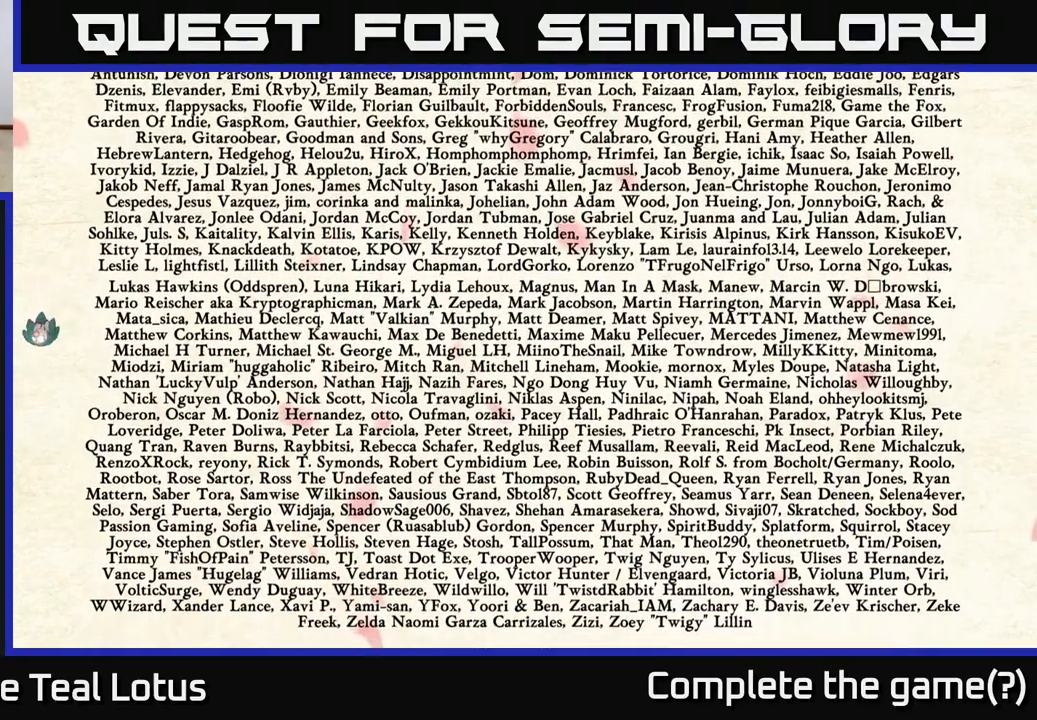
{"buttons": [], "left_stick": "left", "right_stick": "center", "events": [[117, "left_stick", "left"]]}
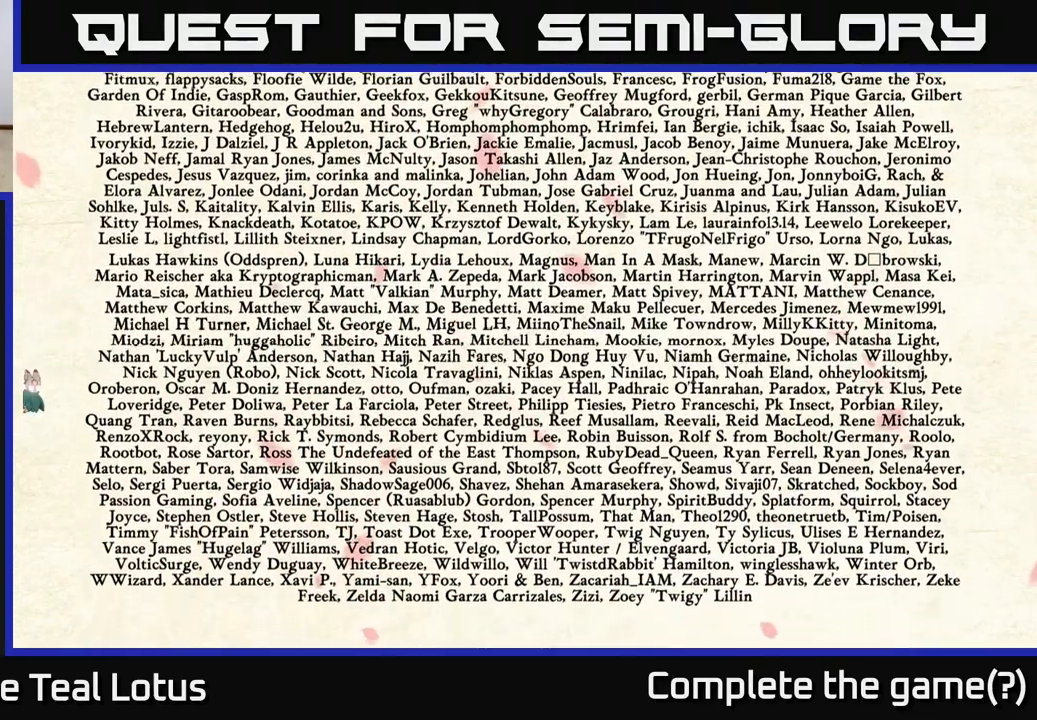
{"buttons": [], "left_stick": "center", "right_stick": "center", "events": [[283, "left_stick", "center"]]}
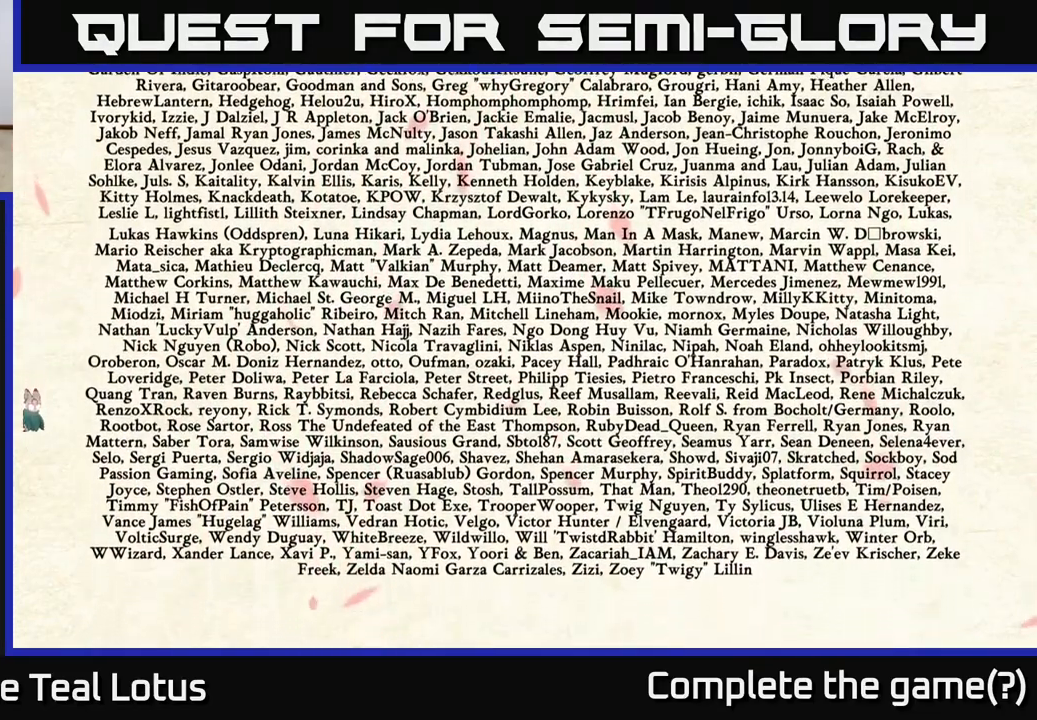
{"buttons": [], "left_stick": "left", "right_stick": "center", "events": [[267, "left_stick", "left"]]}
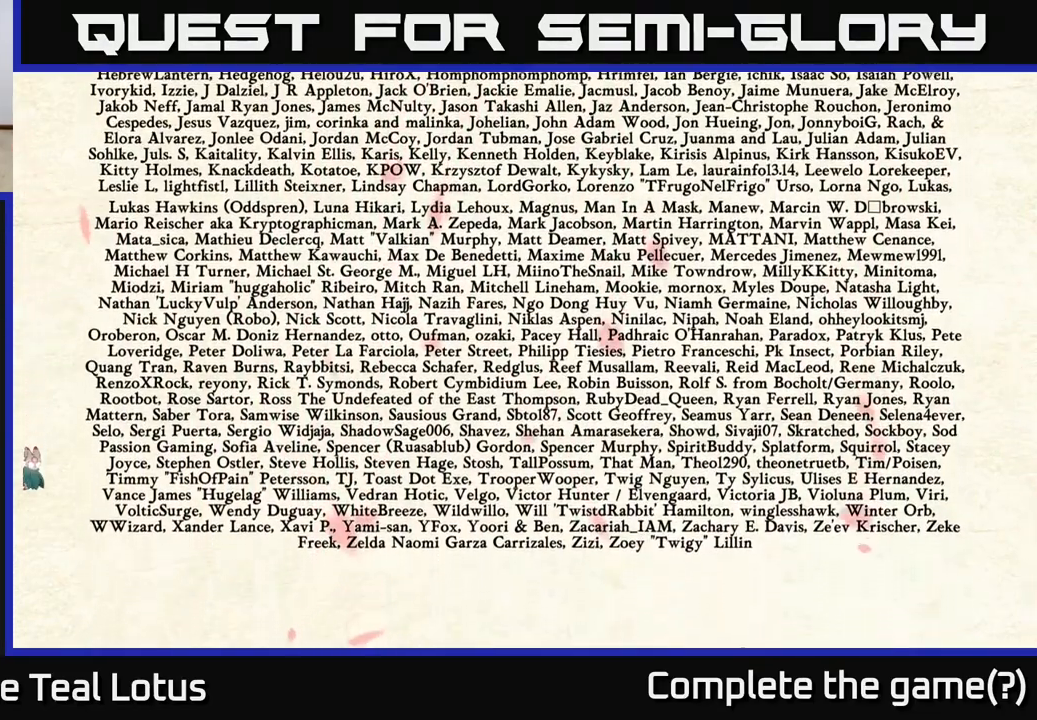
{"buttons": [], "left_stick": "left", "right_stick": "center", "events": []}
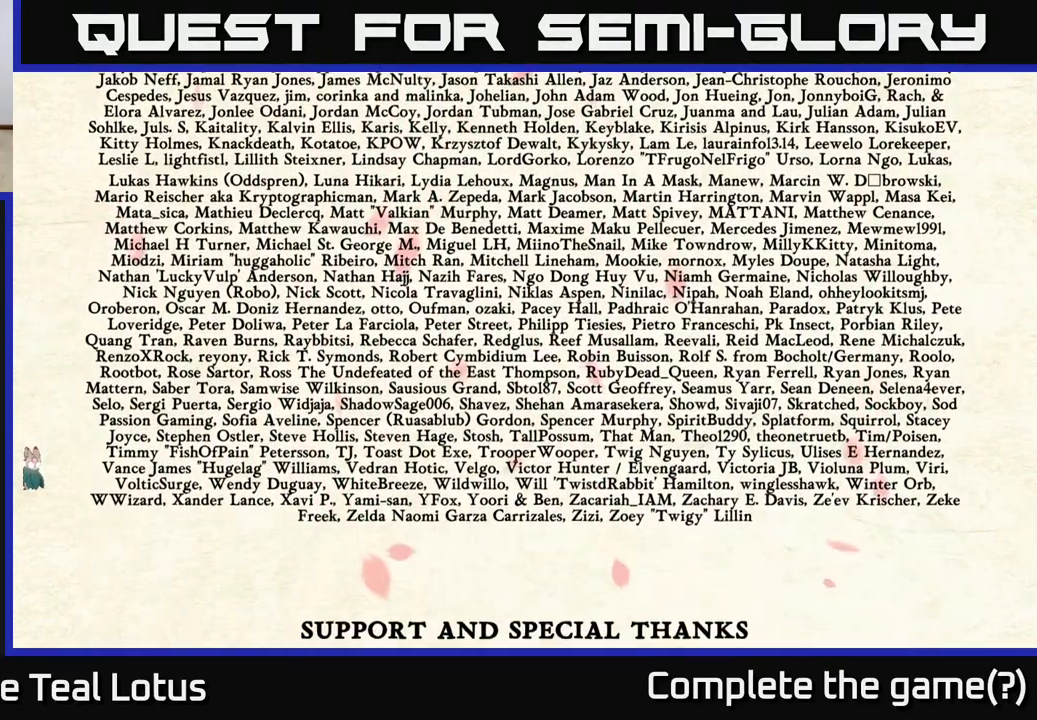
{"buttons": [], "left_stick": "left", "right_stick": "center", "events": [[300, "A", "down"], [450, "A", "up"]]}
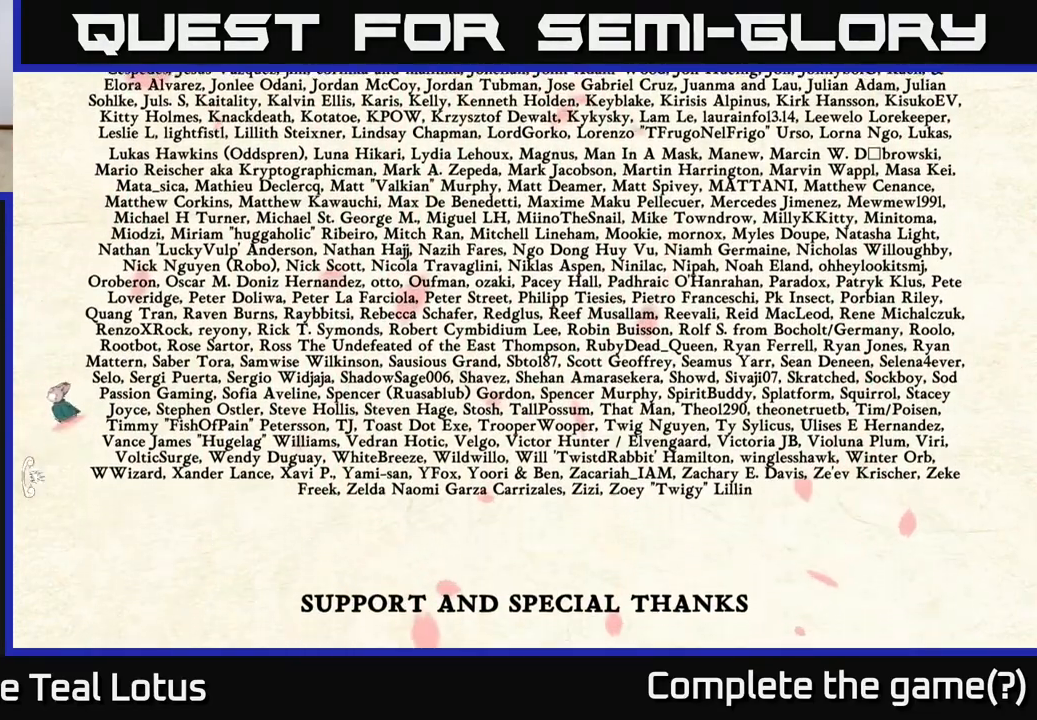
{"buttons": [], "left_stick": "left", "right_stick": "center", "events": [[183, "A", "down"], [267, "A", "up"]]}
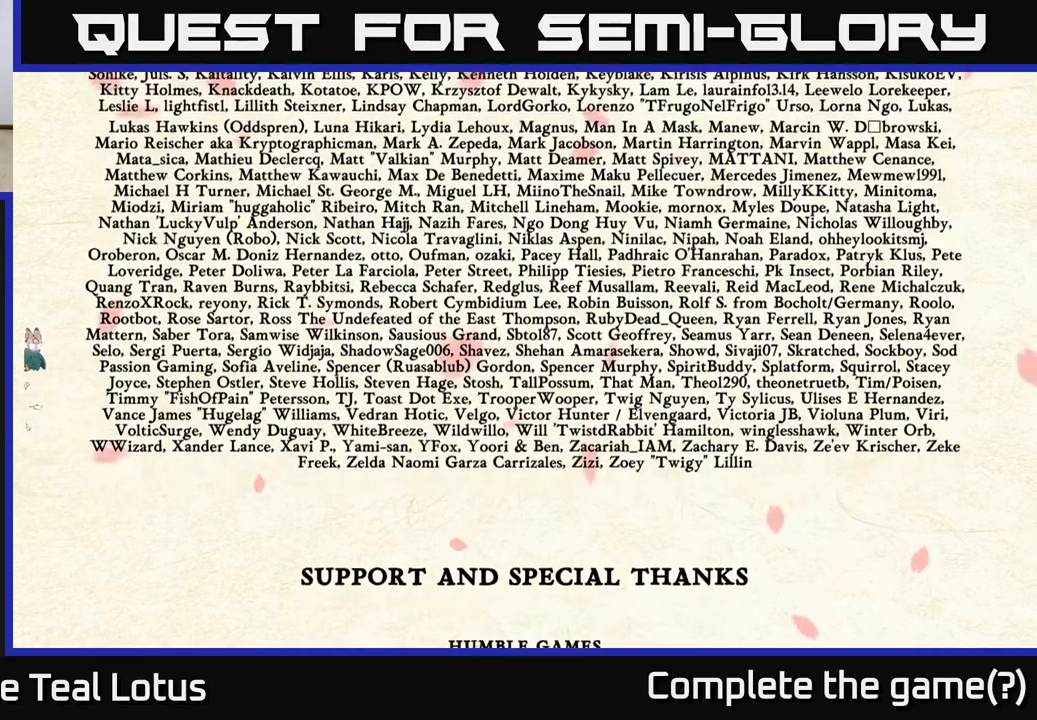
{"buttons": [], "left_stick": "center", "right_stick": "center", "events": [[317, "left_stick", "center"]]}
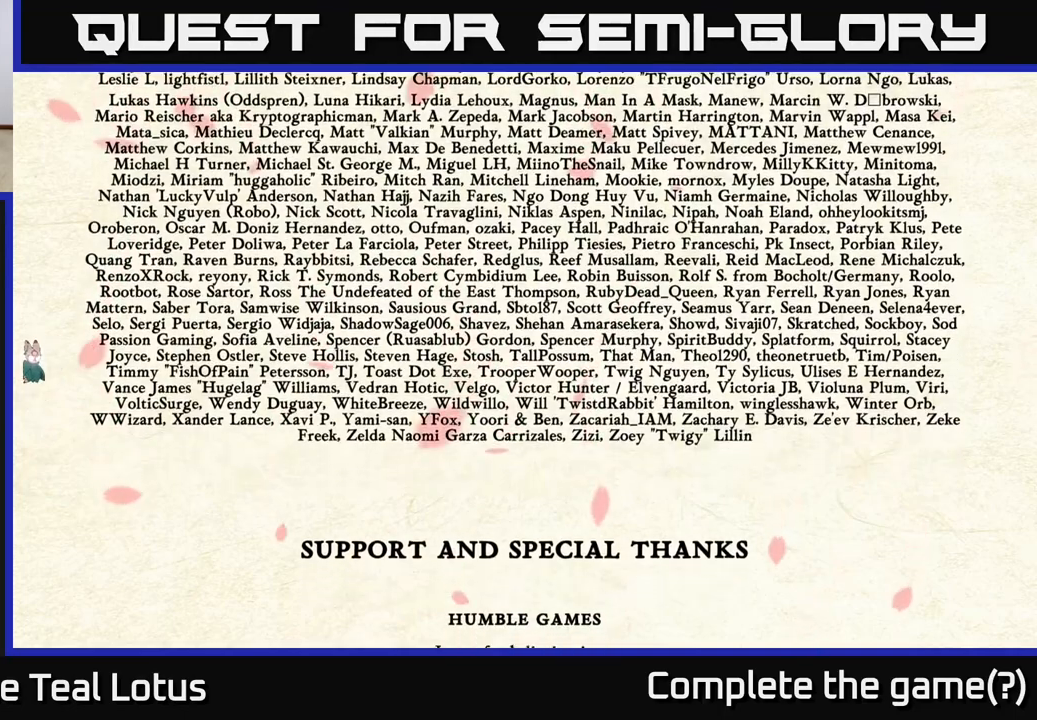
{"buttons": [], "left_stick": "left", "right_stick": "center", "events": [[133, "left_stick", "left"]]}
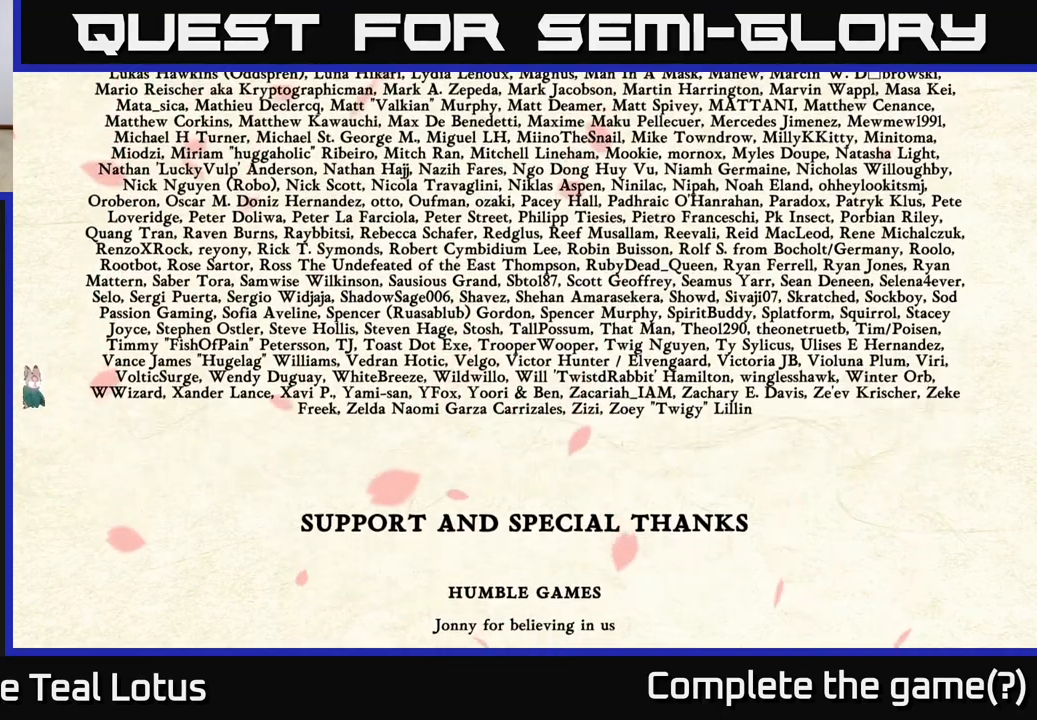
{"buttons": ["A"], "left_stick": "left", "right_stick": "center", "events": [[50, "left_stick", "center"], [417, "left_stick", "left"], [467, "A", "down"]]}
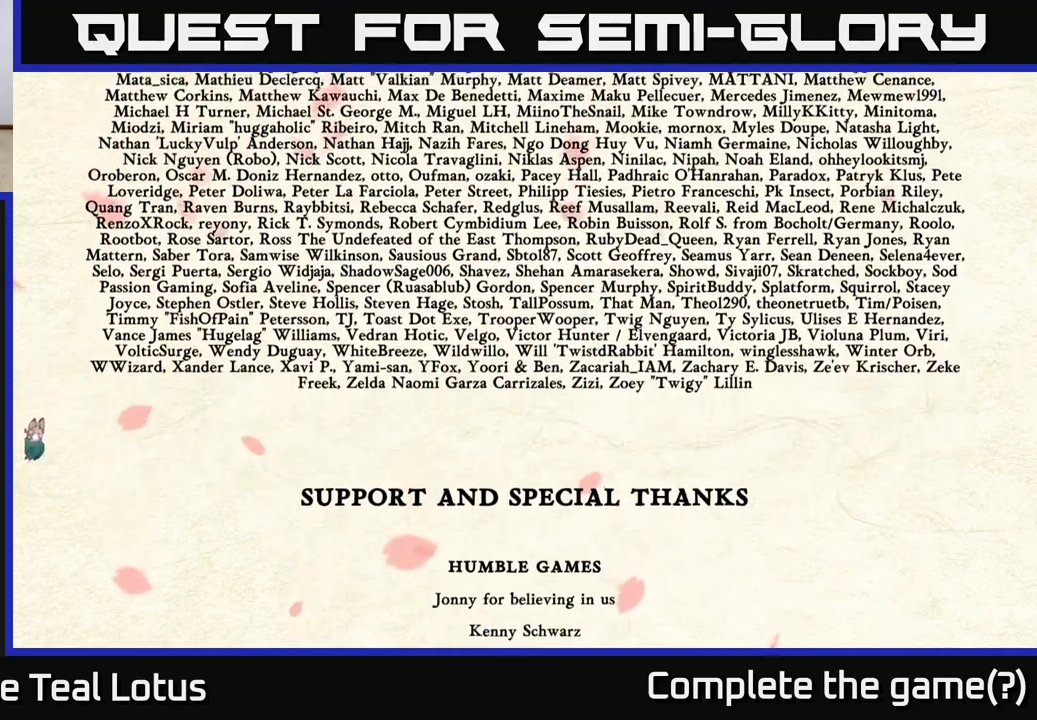
{"buttons": [], "left_stick": "left", "right_stick": "center", "events": [[67, "A", "up"], [417, "A", "down"], [483, "A", "up"]]}
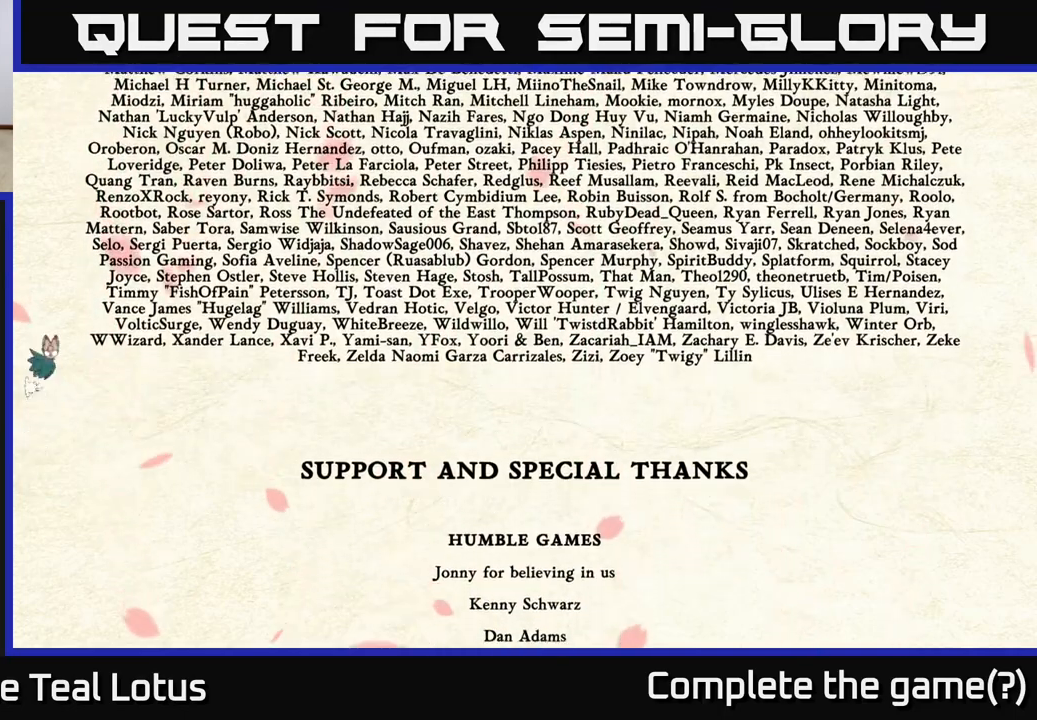
{"buttons": [], "left_stick": "left", "right_stick": "center", "events": [[300, "A", "down"], [367, "A", "up"]]}
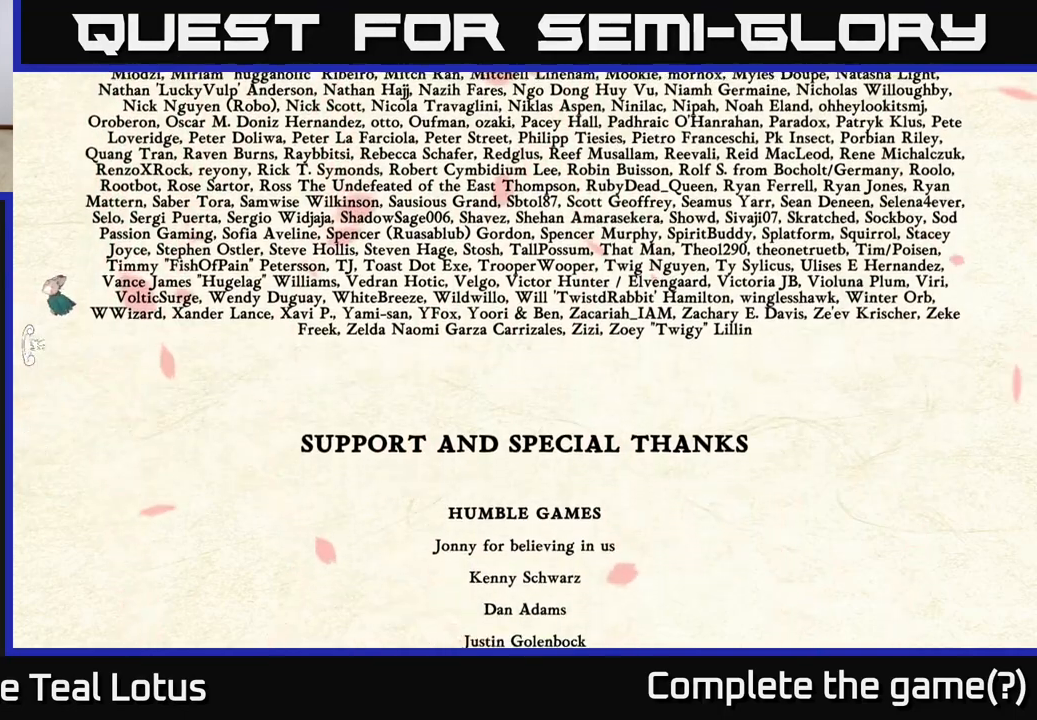
{"buttons": [], "left_stick": "center", "right_stick": "center", "events": [[217, "A", "down"], [283, "A", "up"], [367, "left_stick", "center"]]}
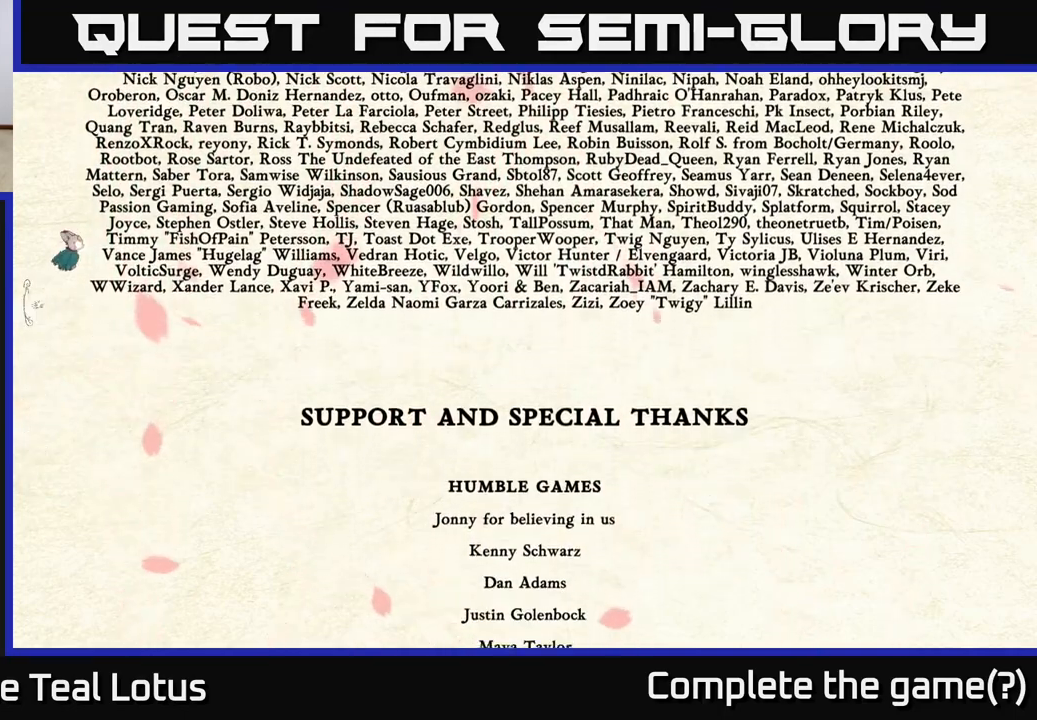
{"buttons": [], "left_stick": "left", "right_stick": "center", "events": [[400, "left_stick", "left"]]}
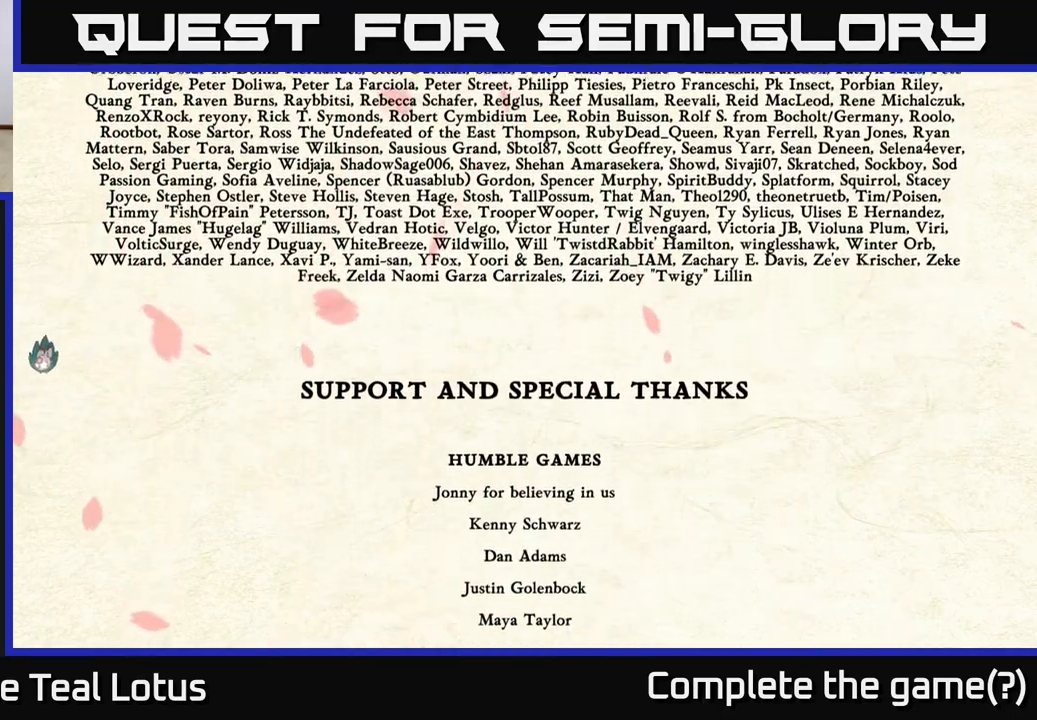
{"buttons": ["A"], "left_stick": "left", "right_stick": "center", "events": [[483, "A", "down"]]}
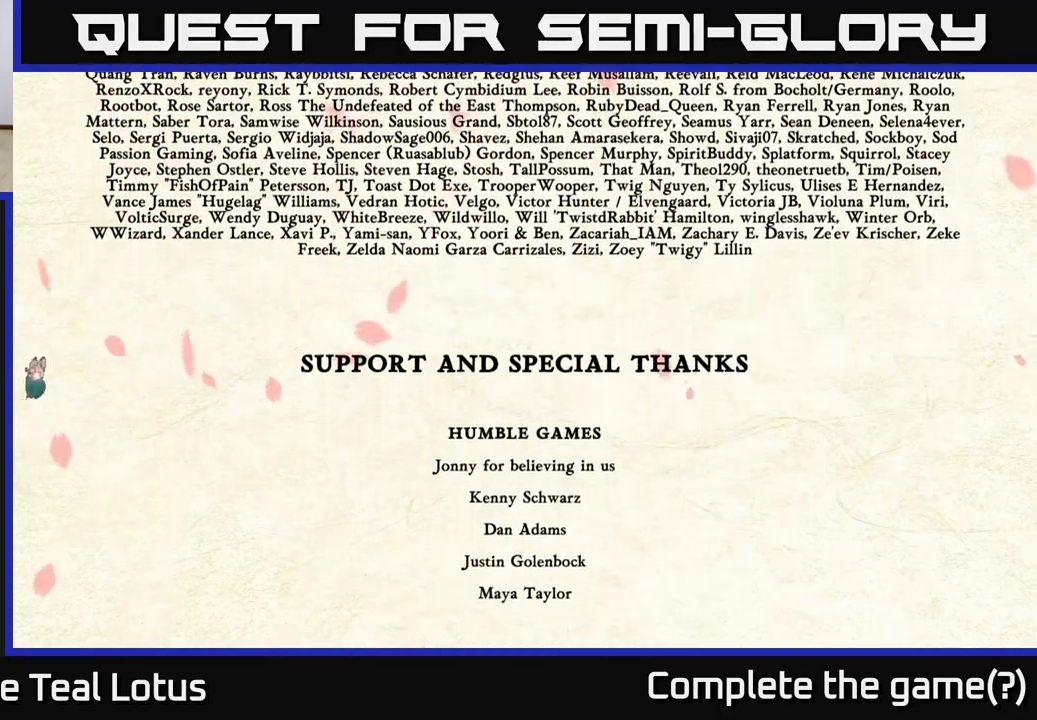
{"buttons": [], "left_stick": "left", "right_stick": "center", "events": [[50, "A", "up"], [383, "A", "down"], [450, "A", "up"]]}
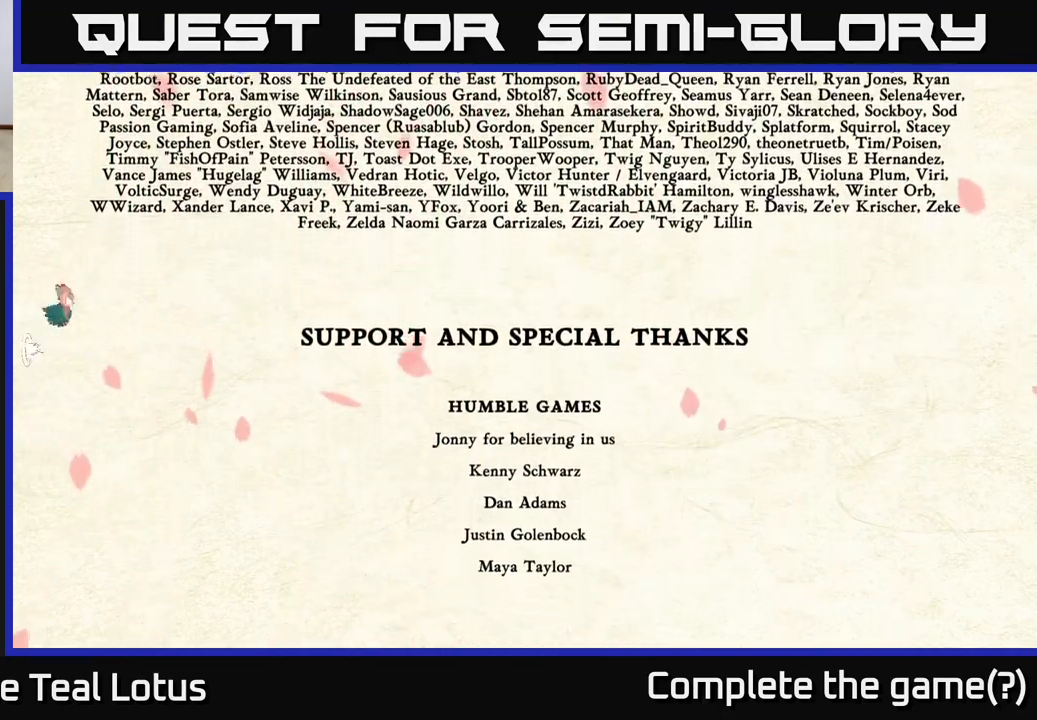
{"buttons": [], "left_stick": "left", "right_stick": "center", "events": [[250, "left_stick", "center"], [467, "left_stick", "left"]]}
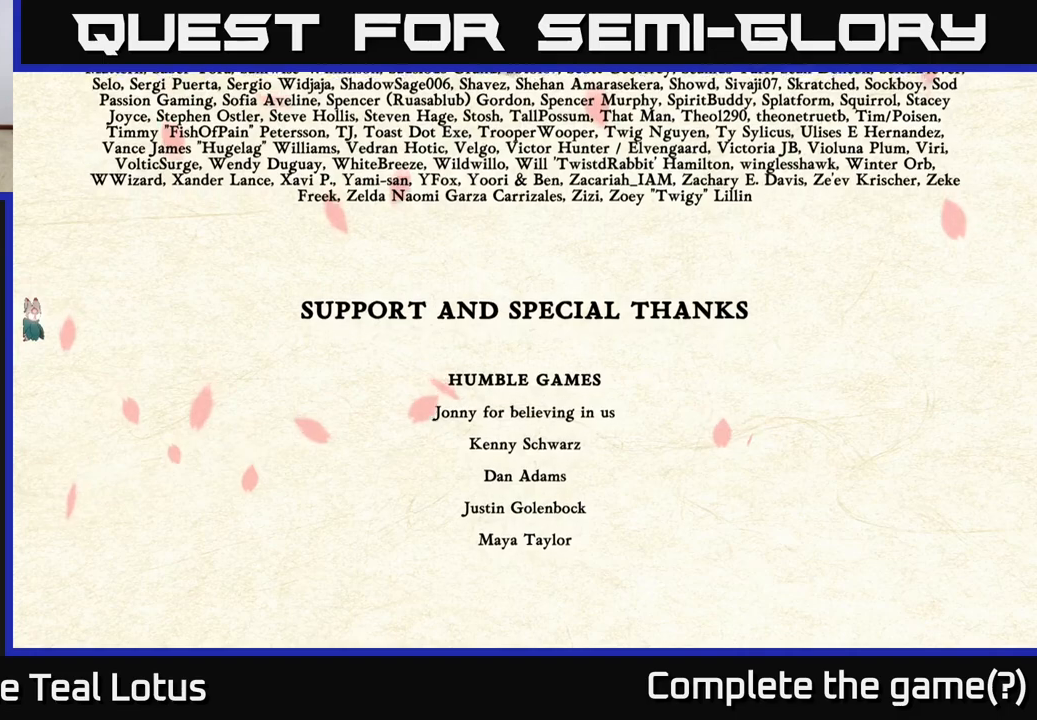
{"buttons": ["A", "L2"], "left_stick": "right", "right_stick": "center", "events": [[83, "A", "down"], [133, "left_stick", "right"], [250, "L2", "down"]]}
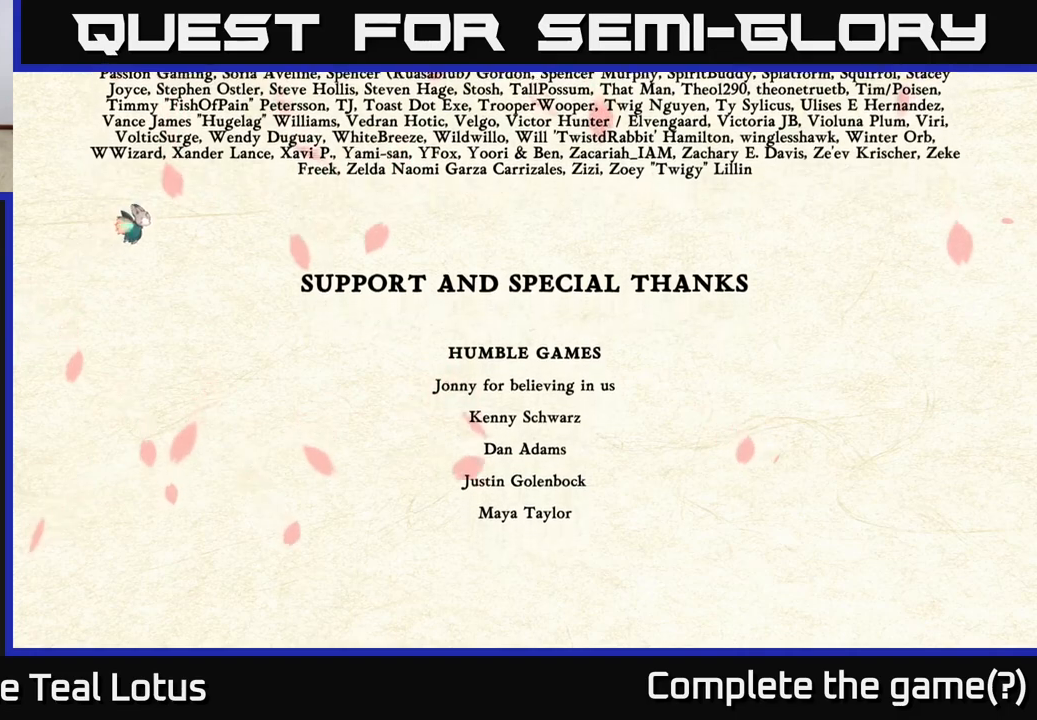
{"buttons": ["A", "L2"], "left_stick": "right", "right_stick": "center", "events": []}
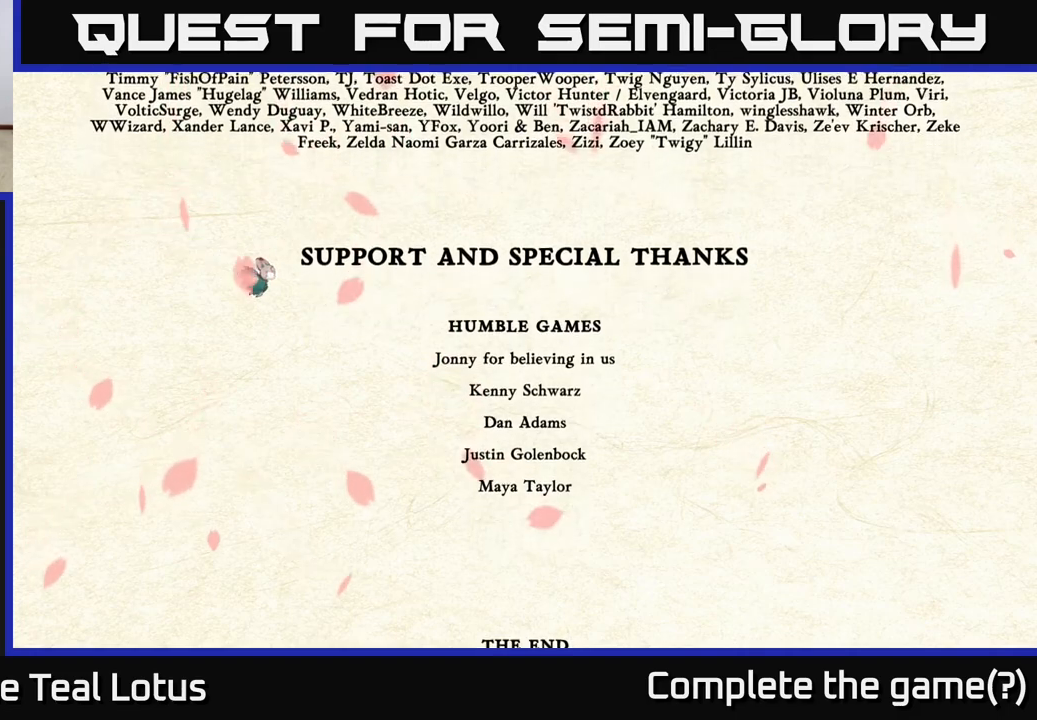
{"buttons": [], "left_stick": "right", "right_stick": "center", "events": [[217, "A", "up"], [350, "L2", "up"]]}